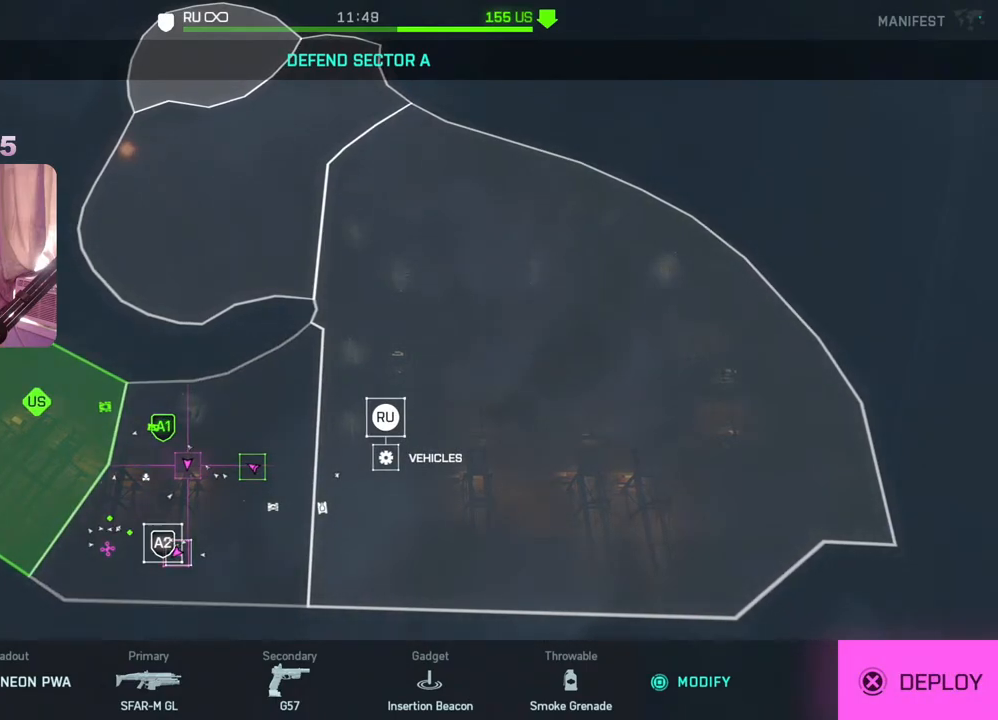
Gameplay with a controller (Xbox layout); each line is a JSON object with the inputs held at the frame after it. "events" lists button and stick changes between this image and that frame as [ms after this image, input, new state], when the widget could be followed in between.
{"buttons": ["DPAD_DOWN"], "left_stick": "center", "right_stick": "center", "events": [[367, "DPAD_DOWN", "down"]]}
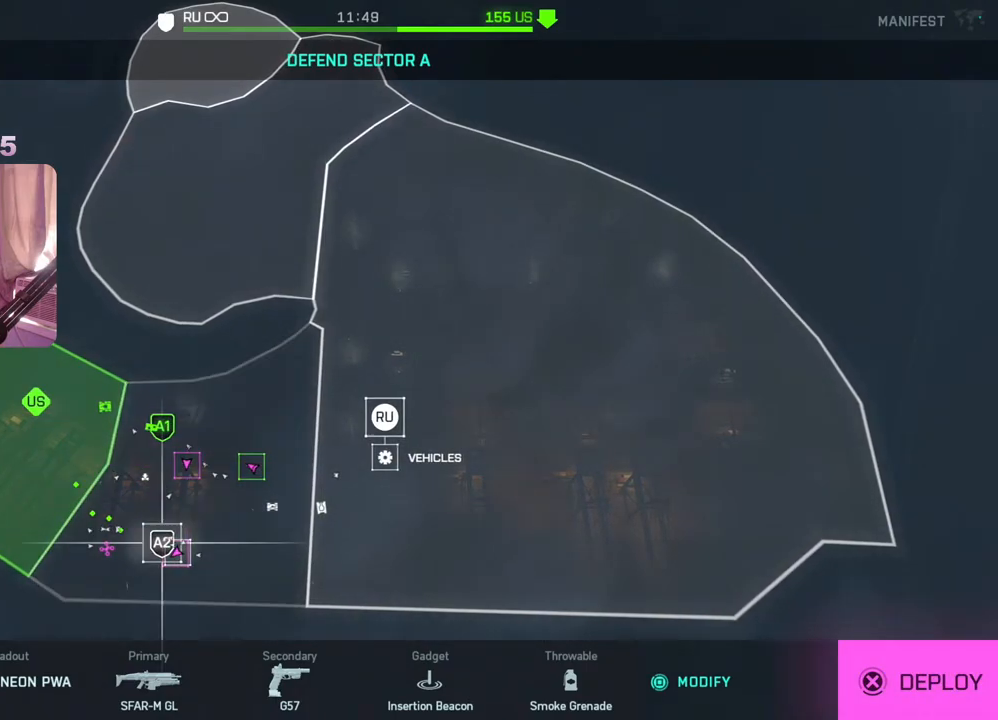
{"buttons": [], "left_stick": "center", "right_stick": "center", "events": [[17, "DPAD_DOWN", "up"], [267, "A", "down"], [367, "A", "up"]]}
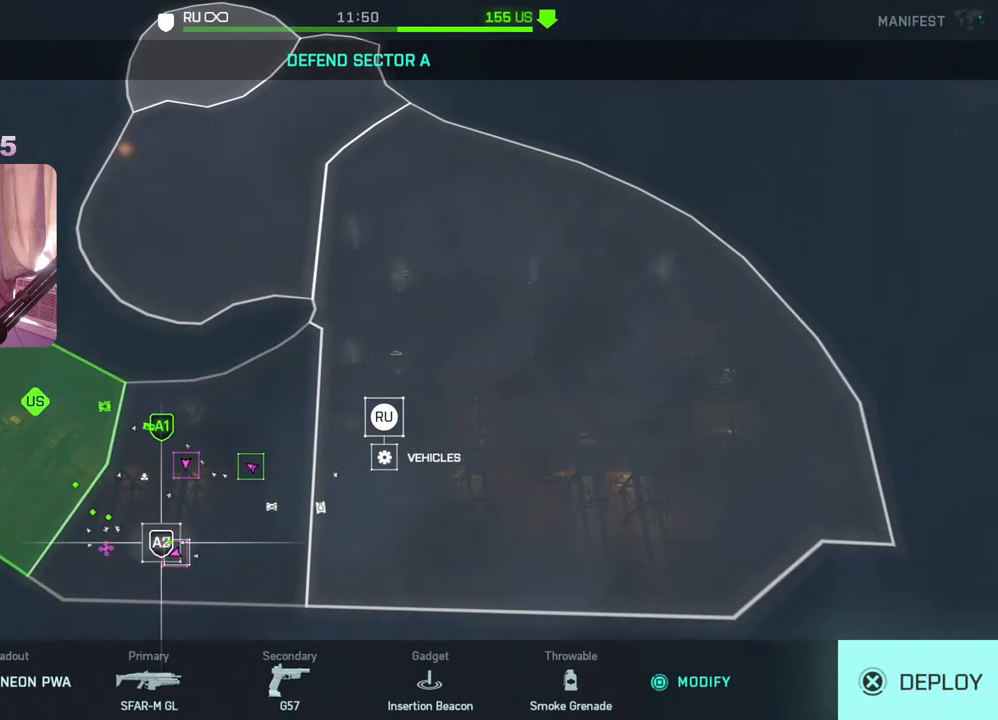
{"buttons": [], "left_stick": "center", "right_stick": "center", "events": []}
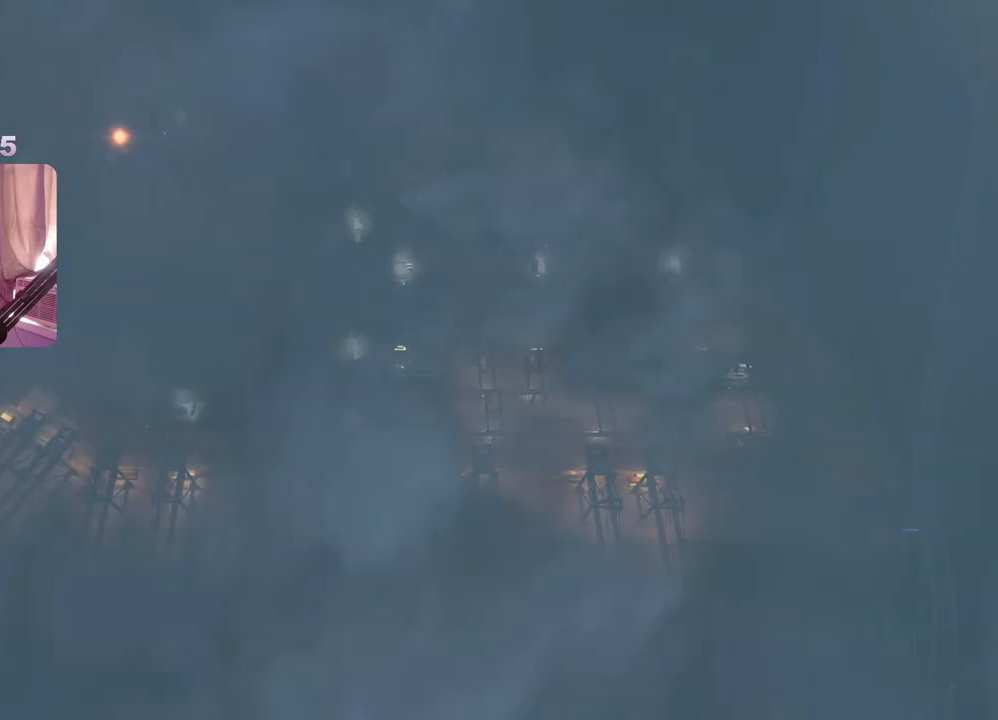
{"buttons": [], "left_stick": "center", "right_stick": "center", "events": []}
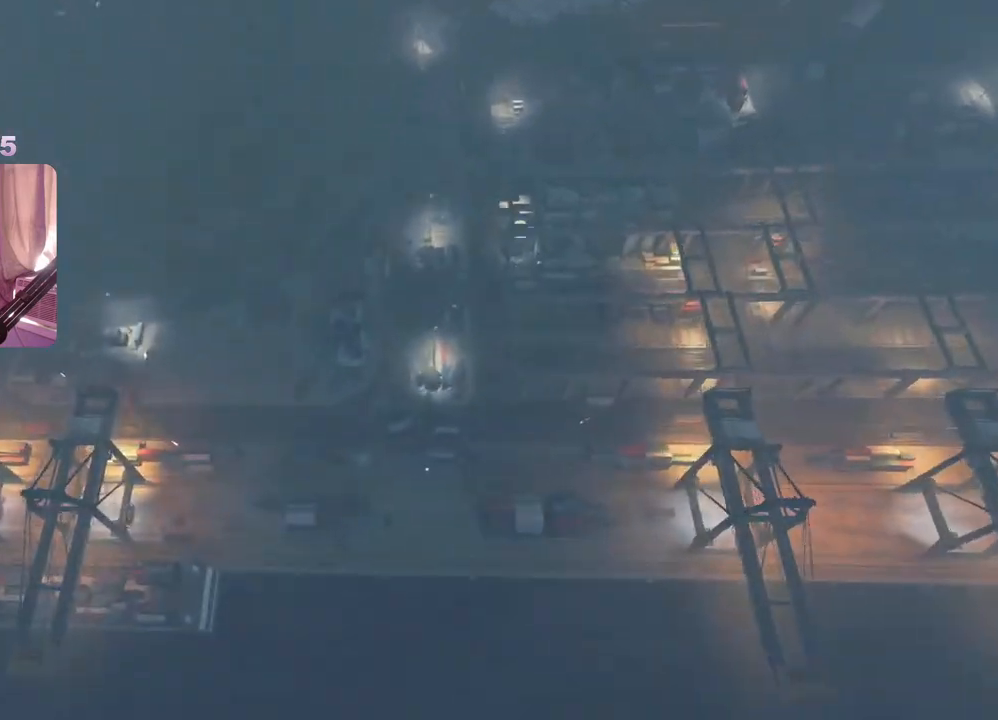
{"buttons": [], "left_stick": "center", "right_stick": "center", "events": []}
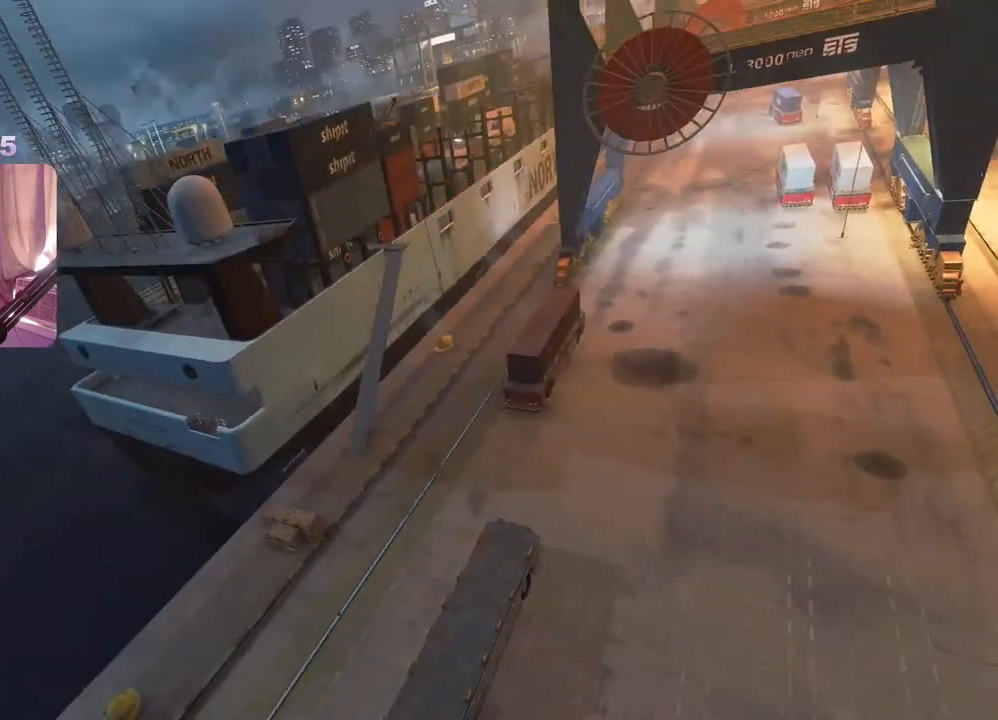
{"buttons": [], "left_stick": "up", "right_stick": "center", "events": [[233, "left_stick", "up"], [250, "L3", "down"], [400, "L3", "up"]]}
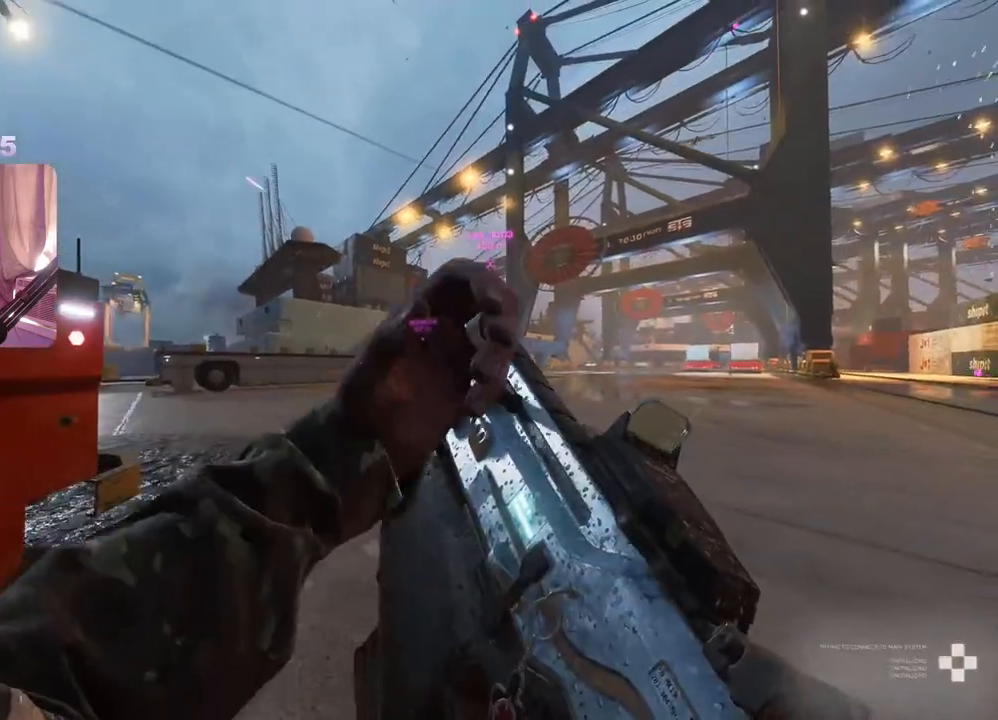
{"buttons": [], "left_stick": "up", "right_stick": "center", "events": [[167, "right_stick", "left"], [317, "right_stick", "center"]]}
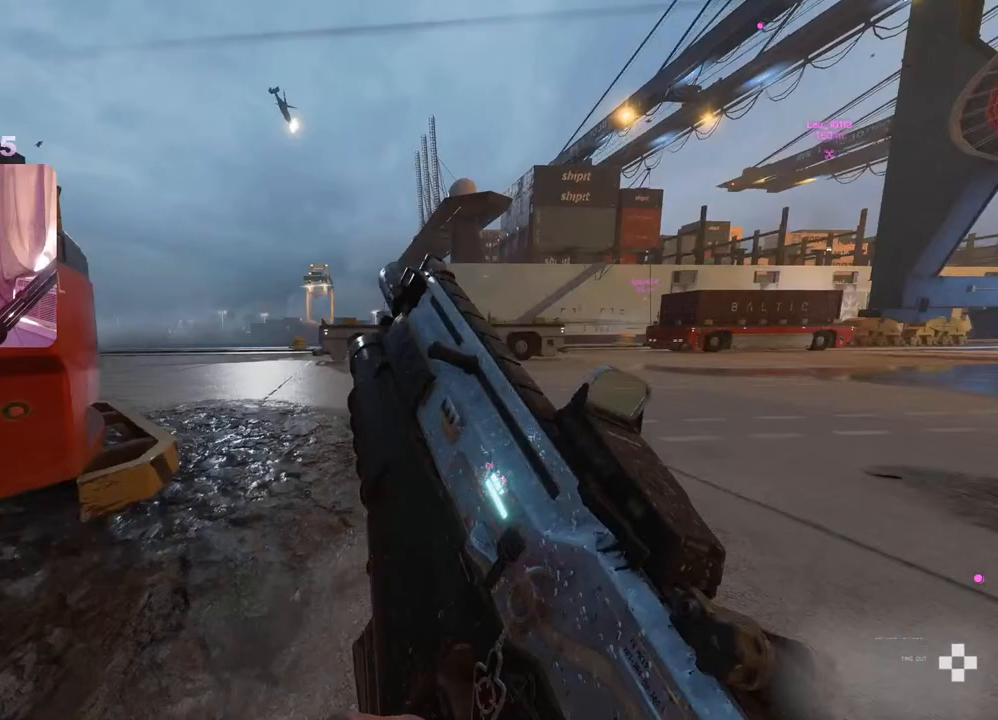
{"buttons": [], "left_stick": "up", "right_stick": "right", "events": [[67, "right_stick", "left"], [183, "right_stick", "center"], [433, "right_stick", "right"]]}
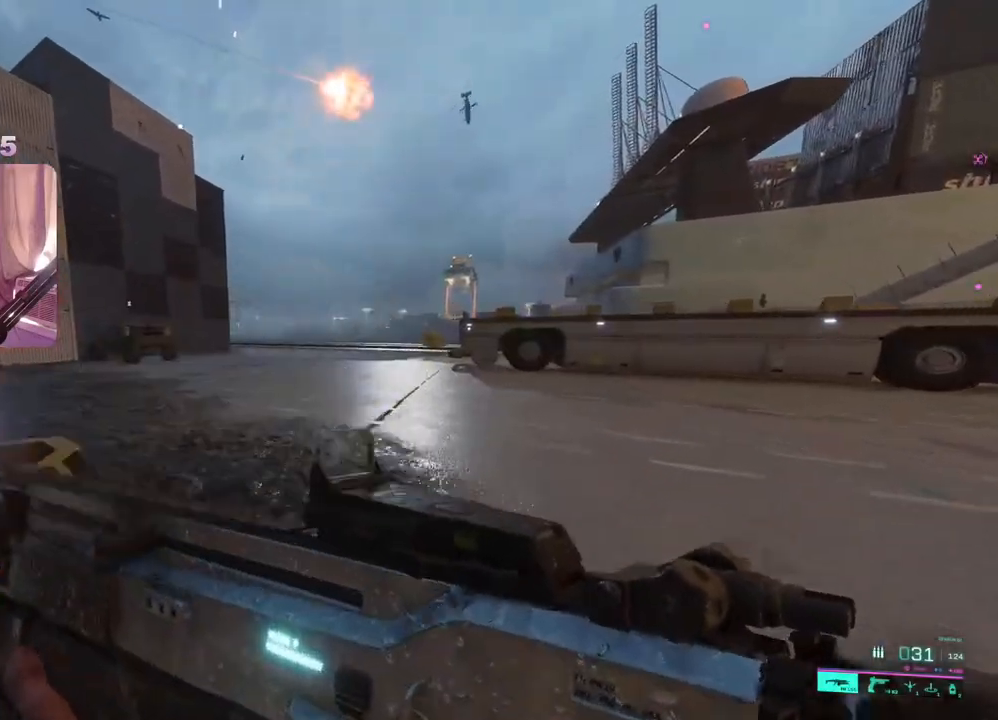
{"buttons": ["A"], "left_stick": "up", "right_stick": "center", "events": [[217, "right_stick", "center"], [467, "A", "down"]]}
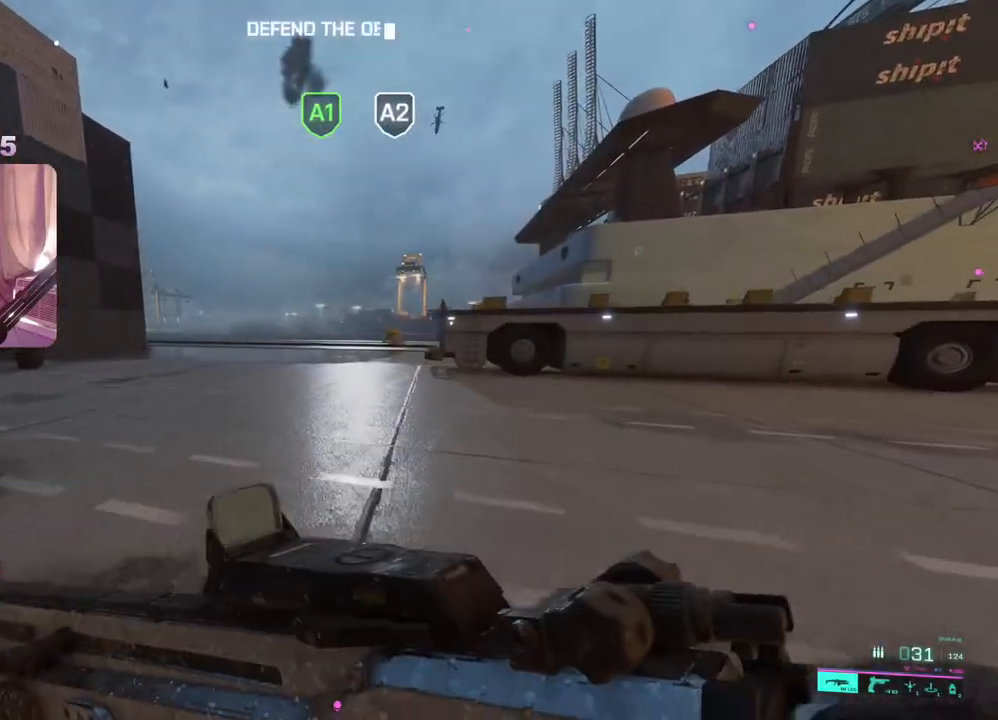
{"buttons": [], "left_stick": "up", "right_stick": "center", "events": [[83, "A", "up"], [333, "R3", "down"], [450, "R3", "up"]]}
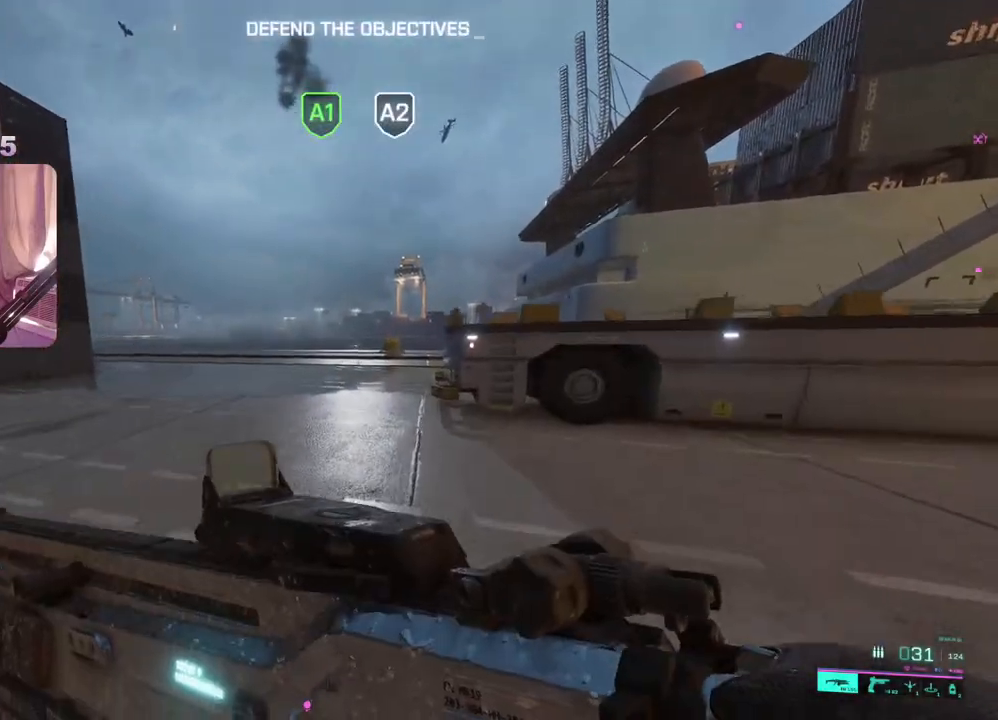
{"buttons": ["Y"], "left_stick": "up", "right_stick": "center", "events": [[167, "A", "down"], [267, "A", "up"], [283, "L3", "down"], [417, "L3", "up"], [467, "Y", "down"]]}
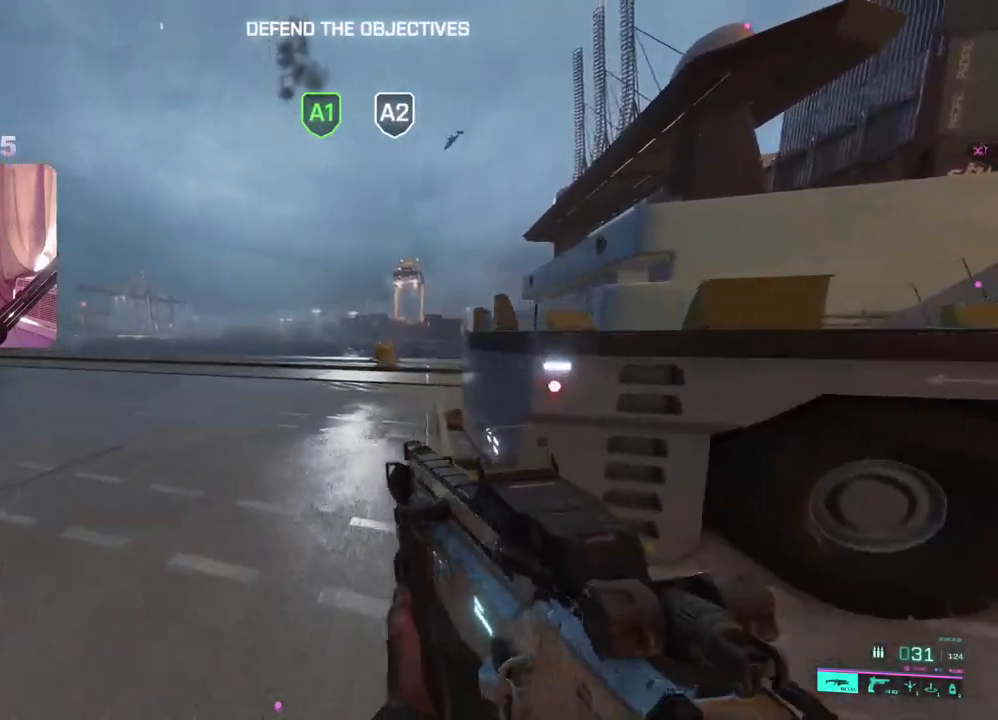
{"buttons": [], "left_stick": "up", "right_stick": "center", "events": [[50, "Y", "up"], [300, "Y", "down"], [383, "Y", "up"]]}
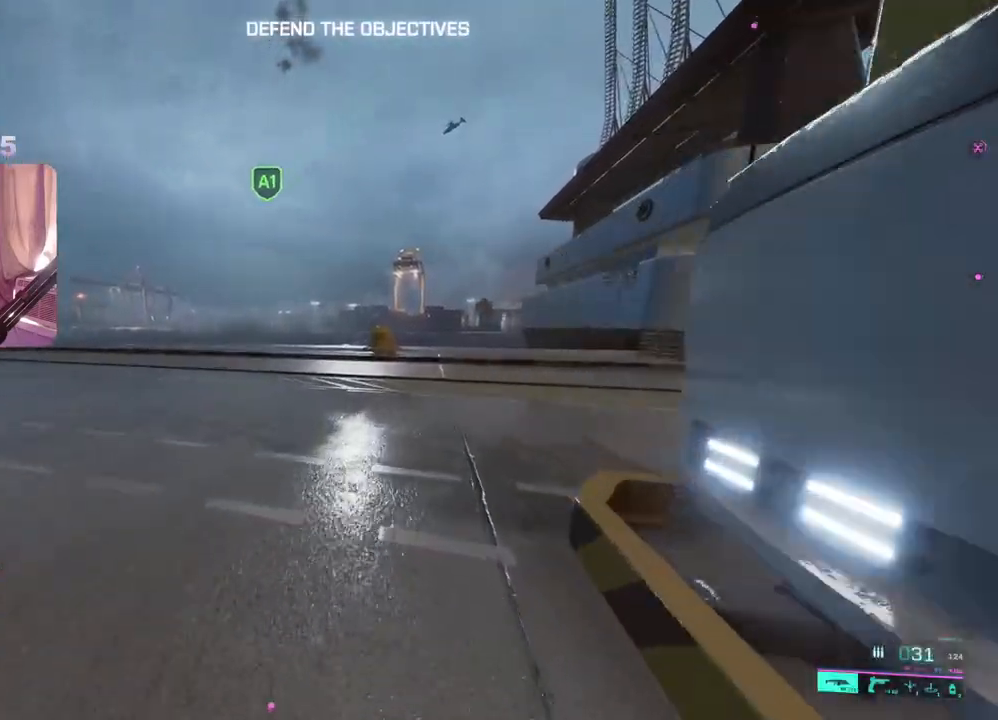
{"buttons": [], "left_stick": "up", "right_stick": "right", "events": [[33, "right_stick", "right"], [217, "right_stick", "center"], [433, "right_stick", "right"]]}
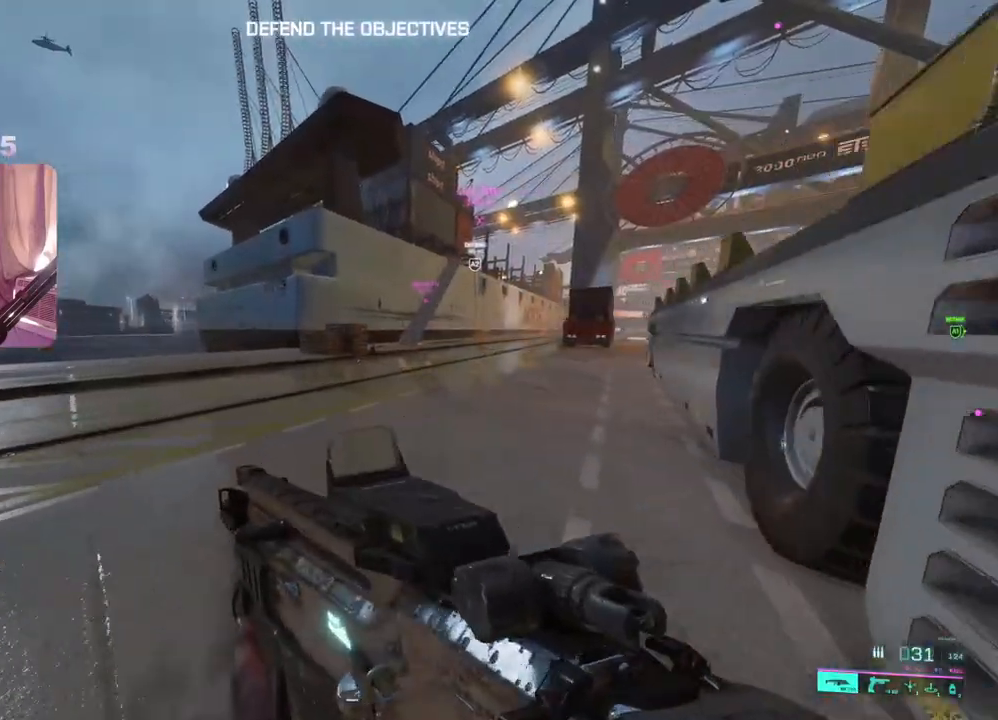
{"buttons": [], "left_stick": "up", "right_stick": "left", "events": [[117, "right_stick", "center"], [317, "right_stick", "left"]]}
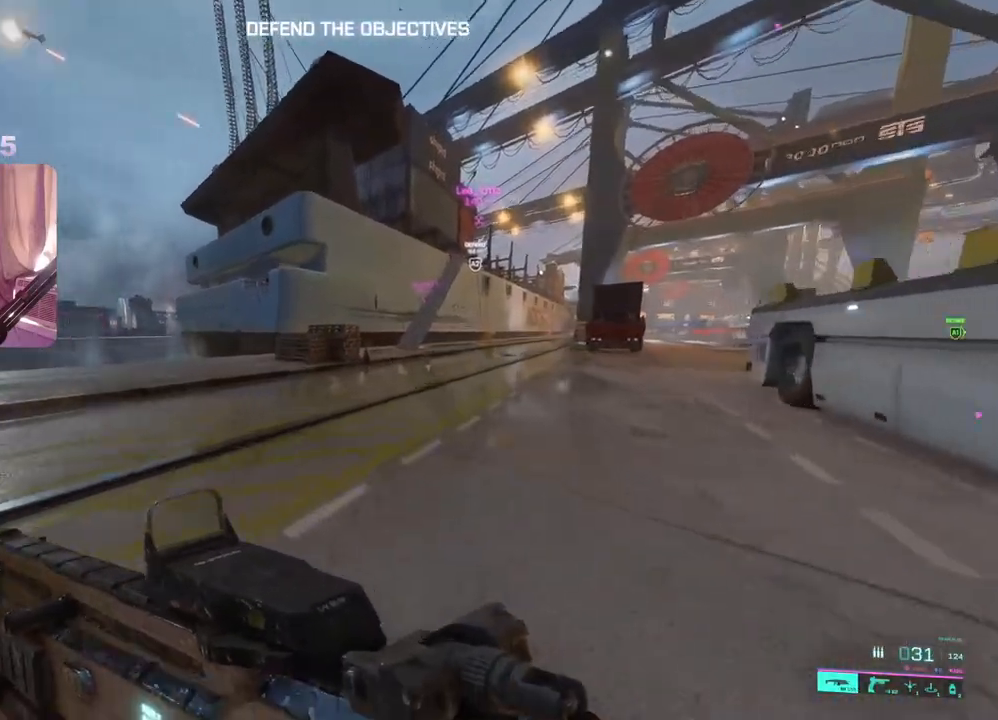
{"buttons": [], "left_stick": "up", "right_stick": "center", "events": [[467, "right_stick", "center"]]}
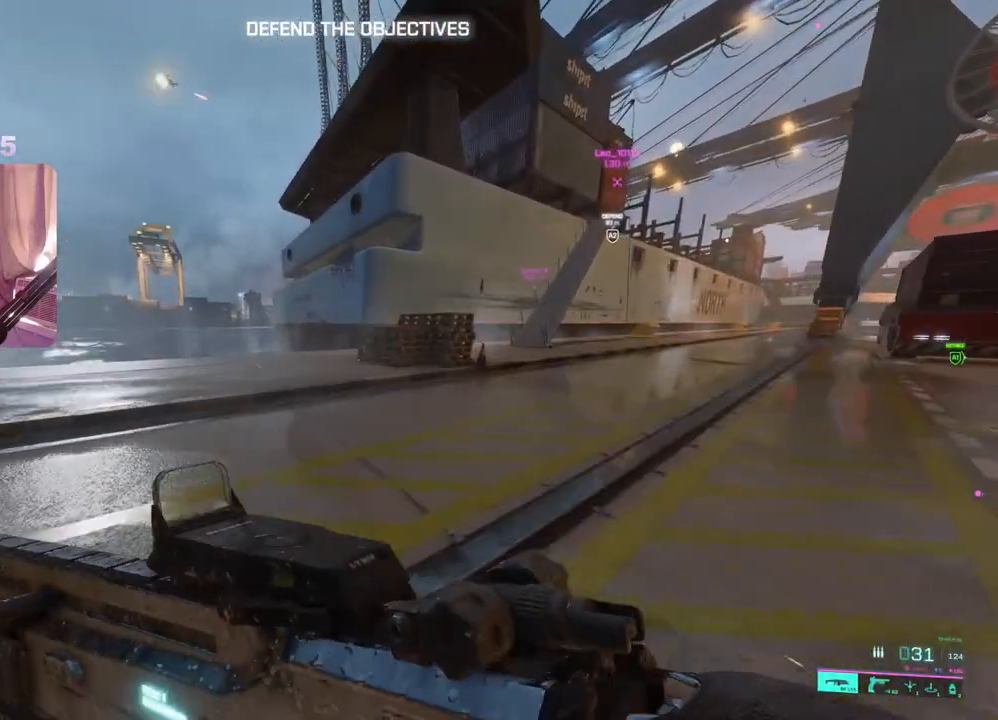
{"buttons": [], "left_stick": "up", "right_stick": "center", "events": []}
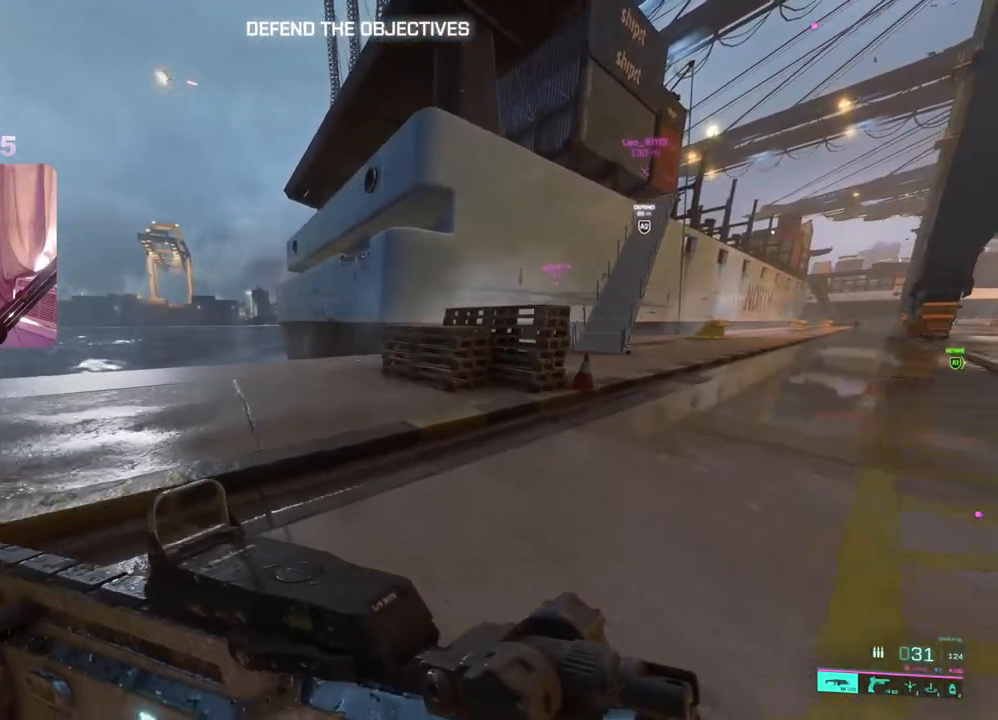
{"buttons": [], "left_stick": "up", "right_stick": "center", "events": [[200, "Y", "down"], [283, "Y", "up"]]}
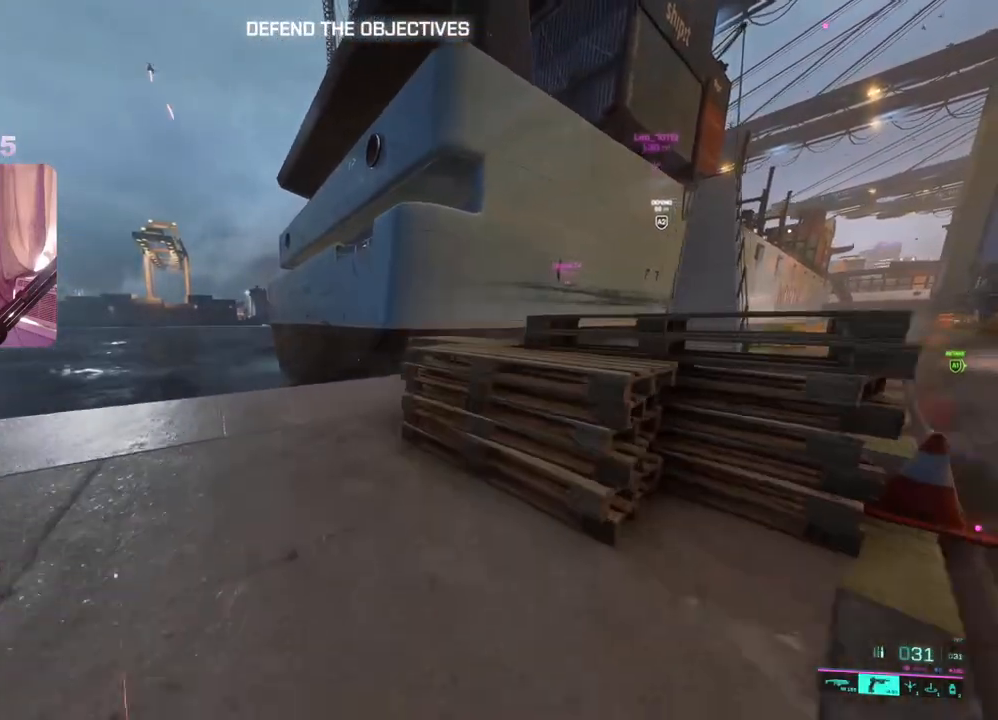
{"buttons": [], "left_stick": "up", "right_stick": "center", "events": [[83, "Y", "down"], [183, "Y", "up"], [350, "right_stick", "right"], [500, "right_stick", "center"]]}
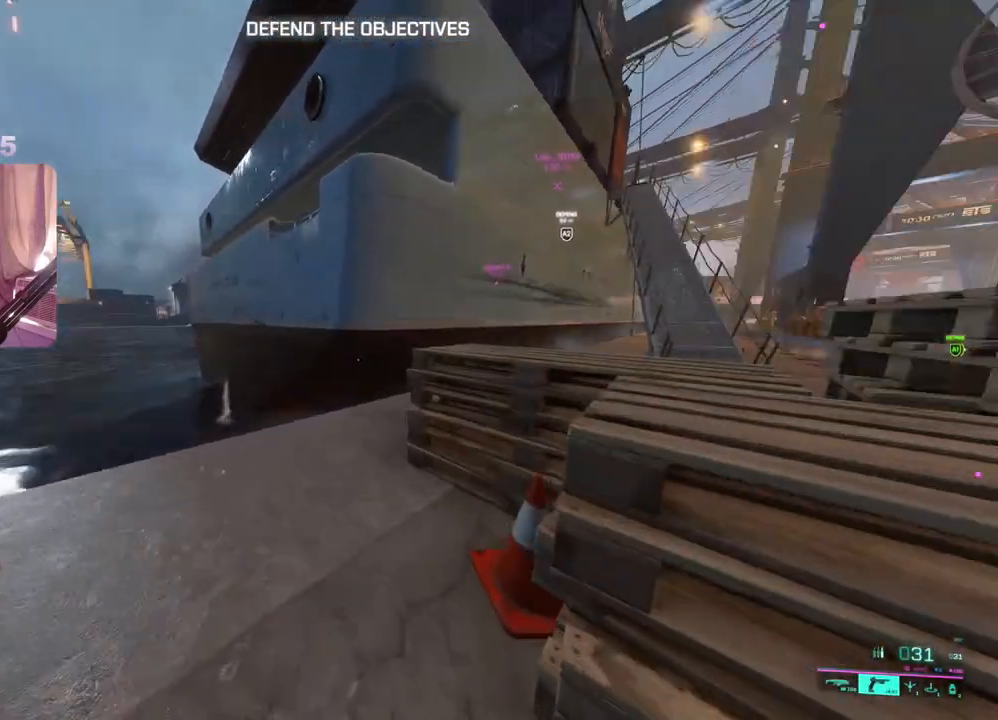
{"buttons": [], "left_stick": "up", "right_stick": "center", "events": []}
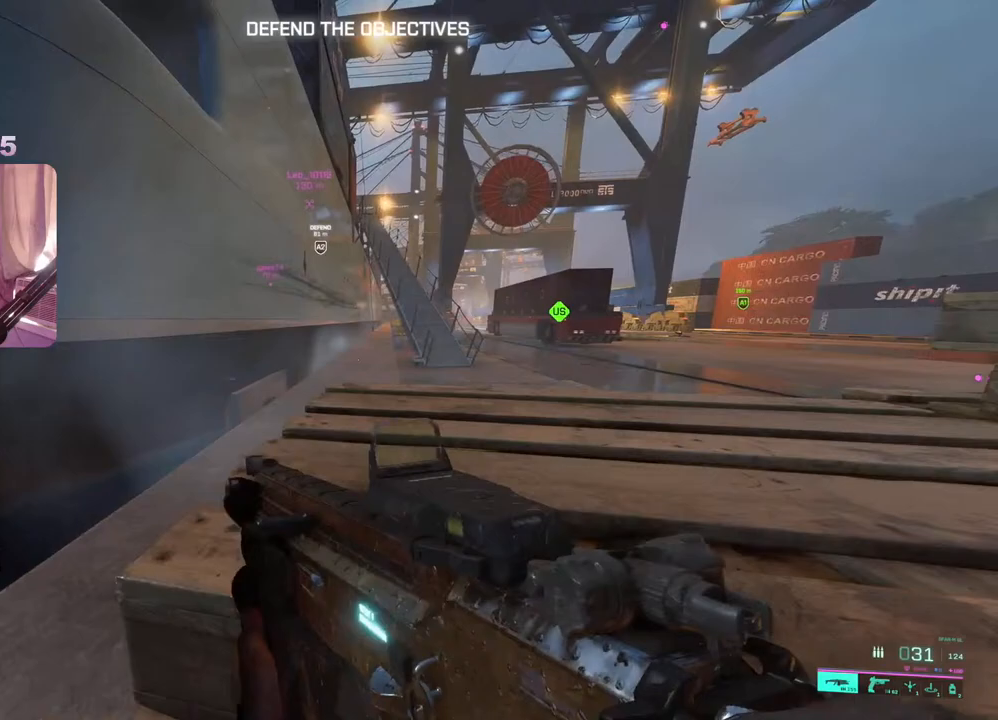
{"buttons": [], "left_stick": "up", "right_stick": "center", "events": [[183, "right_stick", "right"], [333, "right_stick", "center"]]}
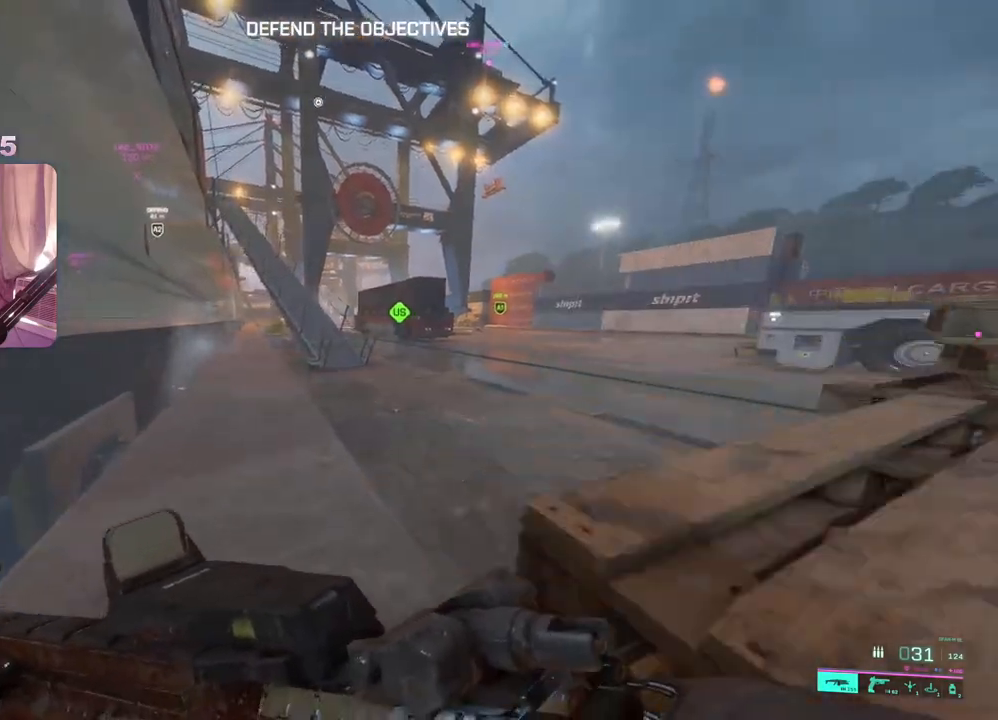
{"buttons": [], "left_stick": "up", "right_stick": "center", "events": []}
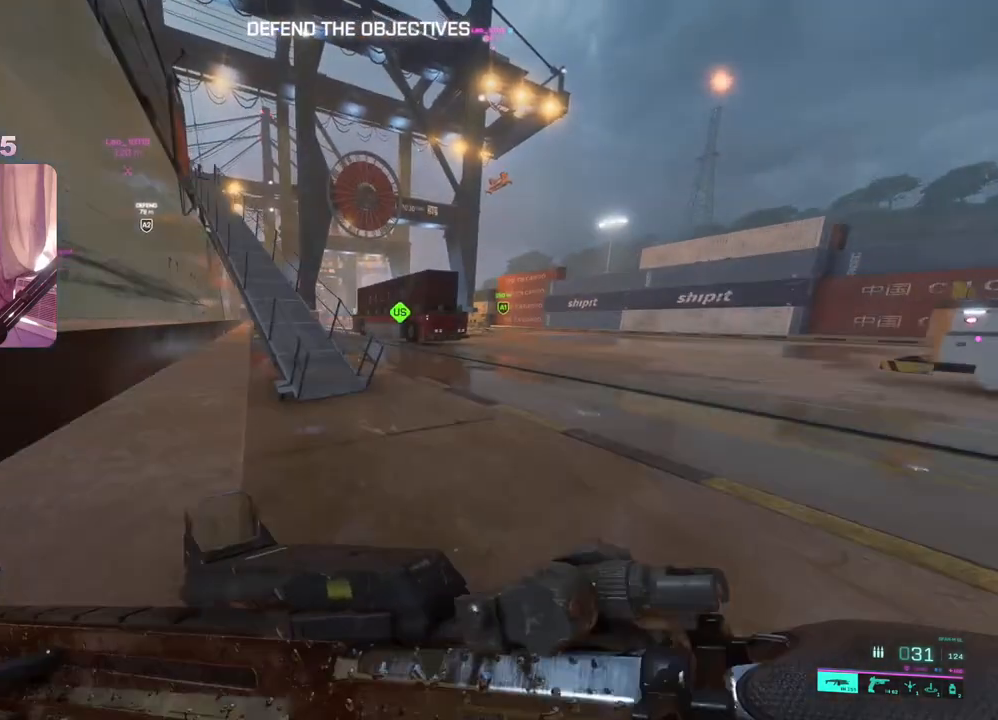
{"buttons": [], "left_stick": "up", "right_stick": "left", "events": [[83, "right_stick", "left"]]}
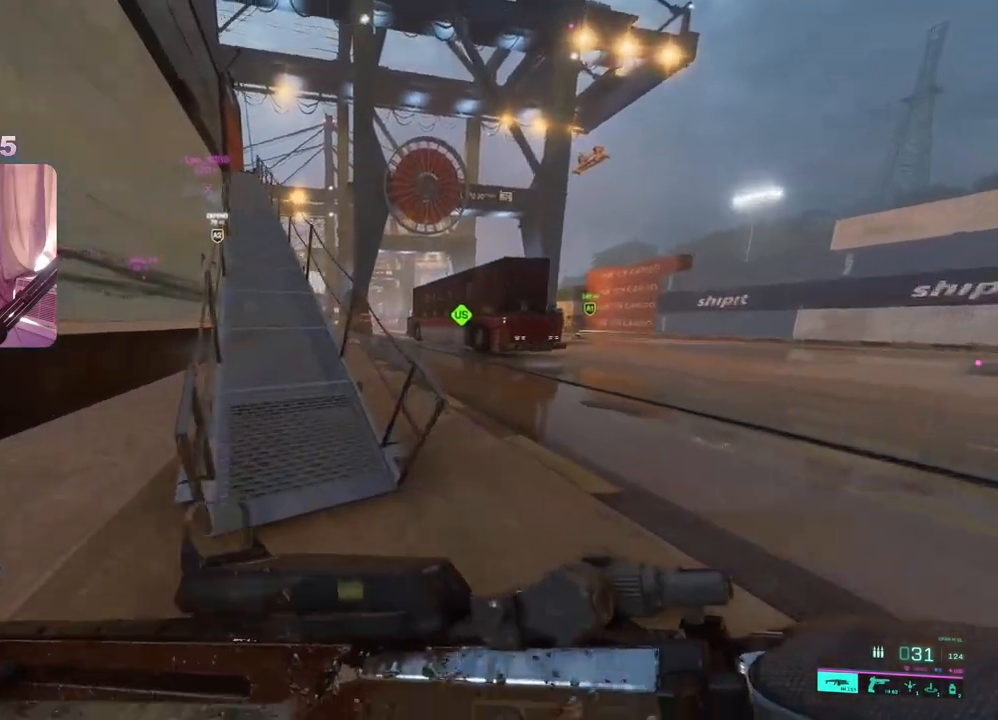
{"buttons": [], "left_stick": "up", "right_stick": "center", "events": [[350, "right_stick", "center"]]}
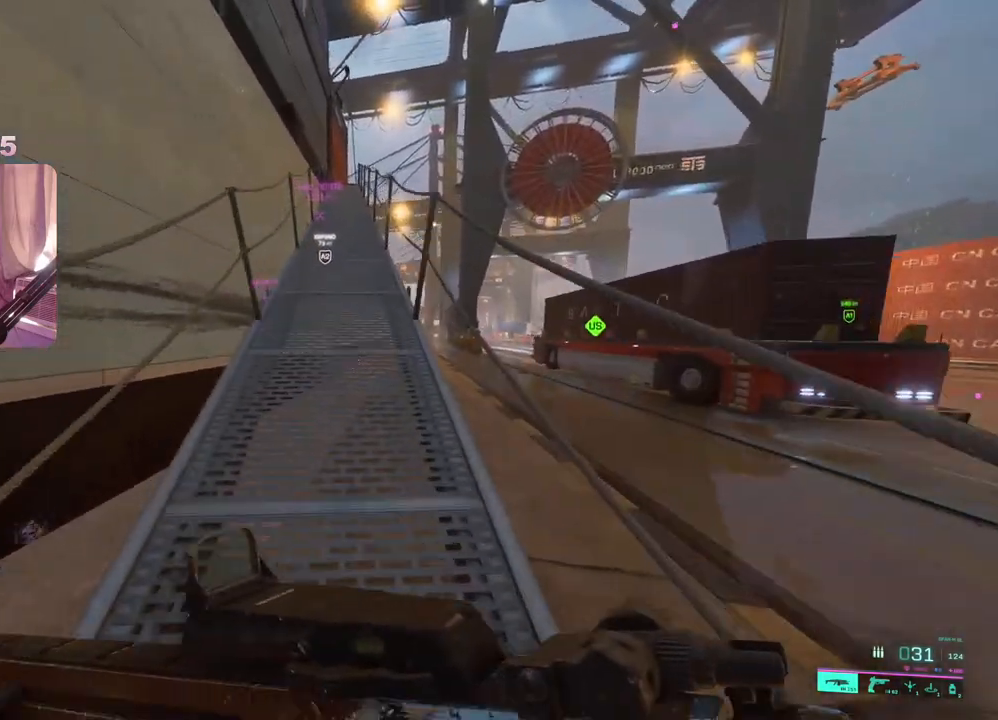
{"buttons": [], "left_stick": "up", "right_stick": "center", "events": []}
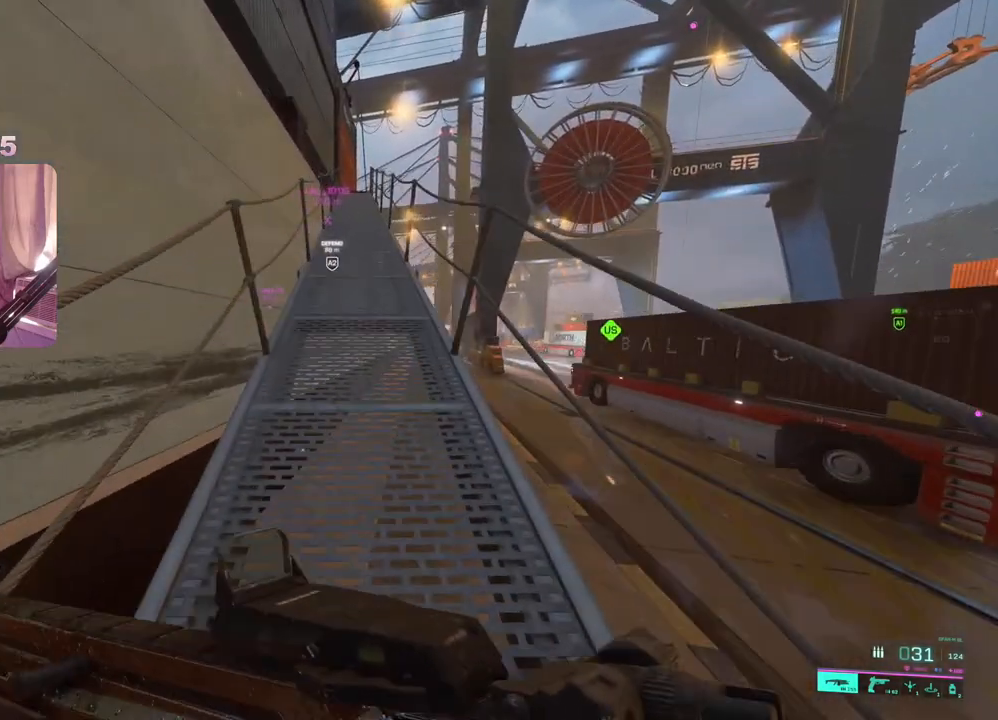
{"buttons": [], "left_stick": "up", "right_stick": "center", "events": []}
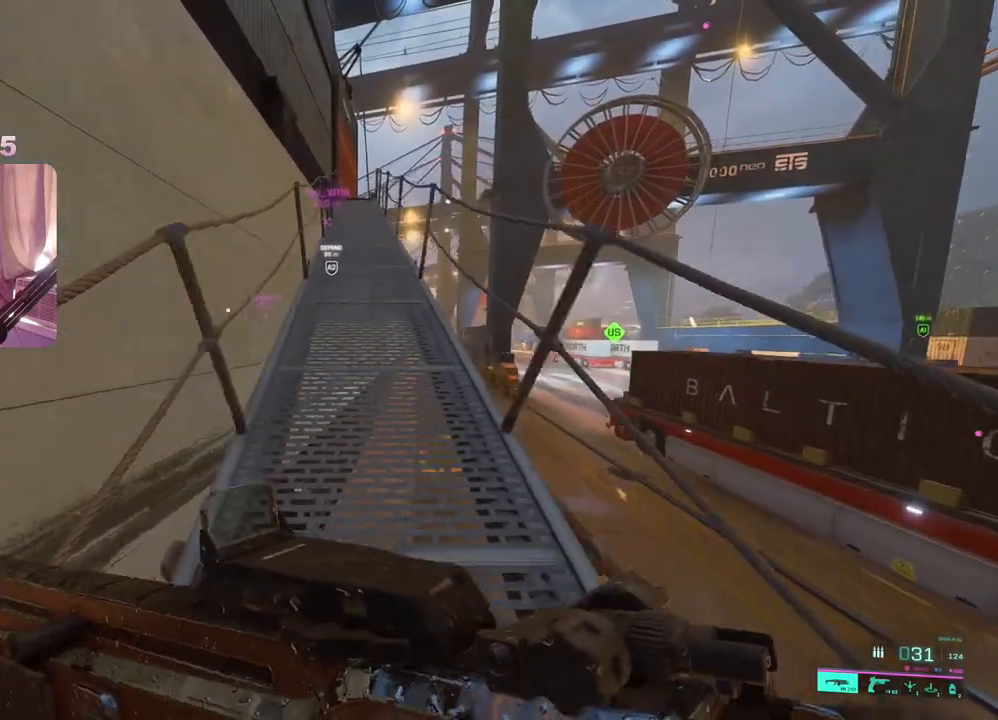
{"buttons": [], "left_stick": "up", "right_stick": "center", "events": []}
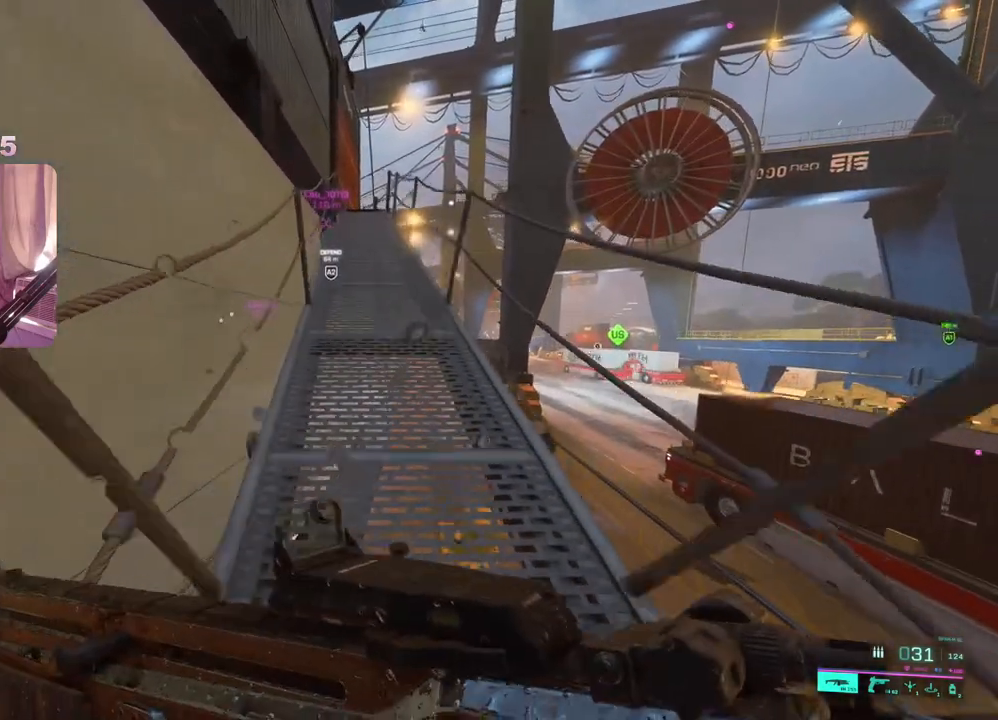
{"buttons": [], "left_stick": "up", "right_stick": "down", "events": [[317, "right_stick", "down"]]}
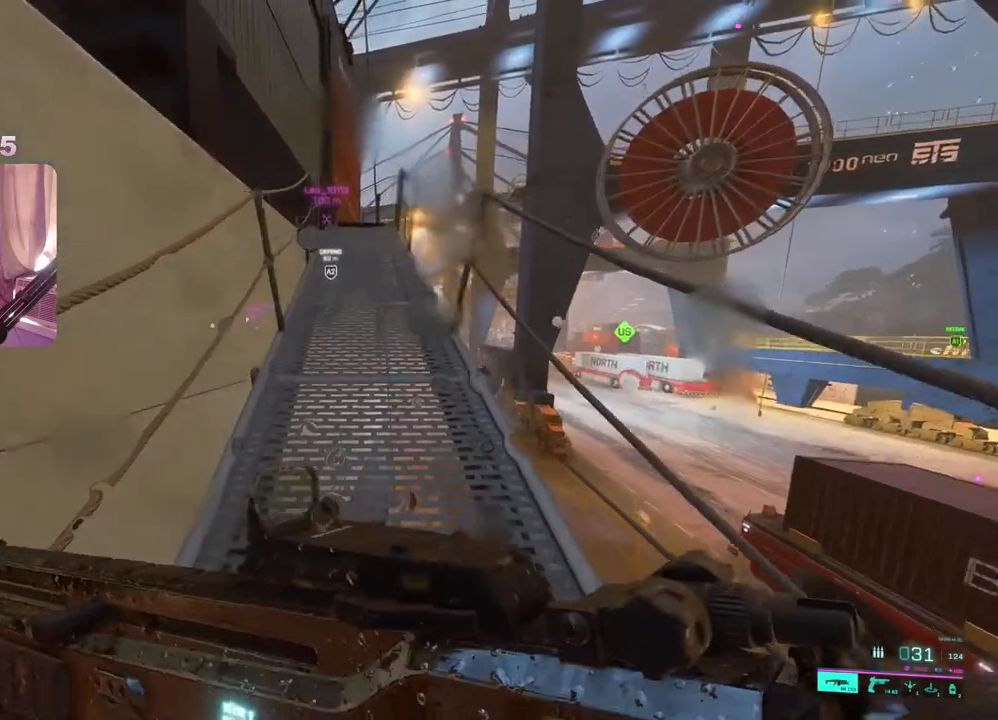
{"buttons": ["Y"], "left_stick": "up", "right_stick": "center", "events": [[67, "right_stick", "center"], [483, "Y", "down"]]}